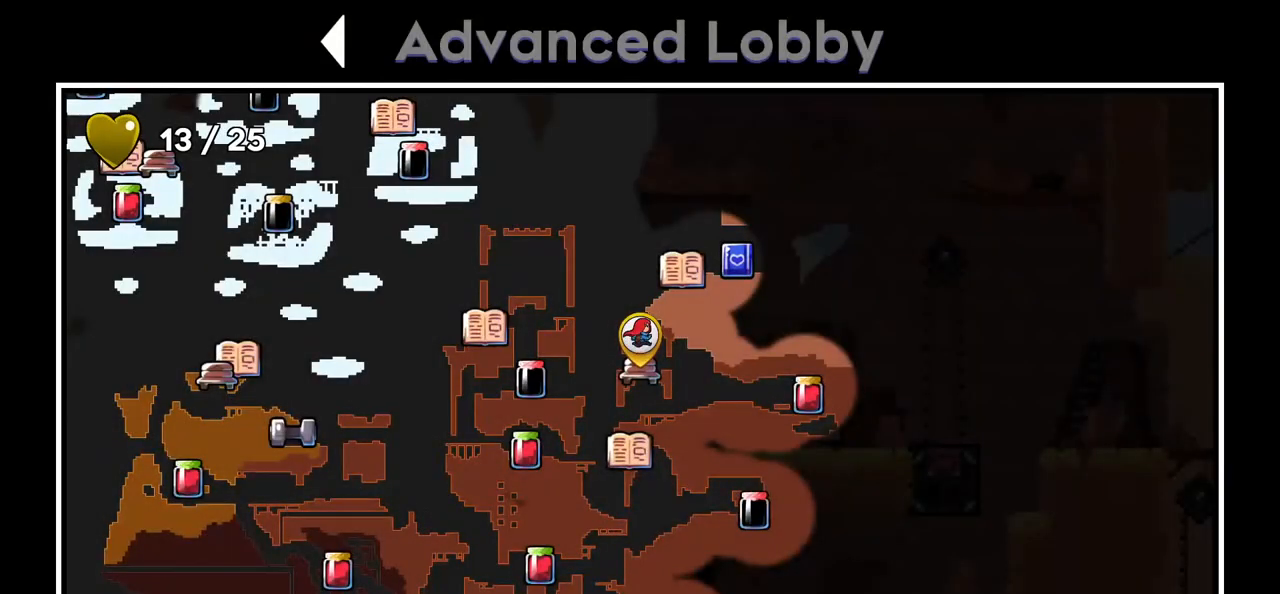
Gameplay with keyboard; each line is a JSON object with the keys held at the frame after it. "events" lists presses ("down") and releases ("up") of "dash", "demo", "down", "grab", "jump", "left", "right" and "up" between this image and that frame as [ms after this image, input, new state], when the widget could be followed in between. No other keys are recorded. Mouse input is not recorded. Key names are as the overlay labels them; some are game actions (e.g. jump) rather than physical keys.
{"keys": [], "events": []}
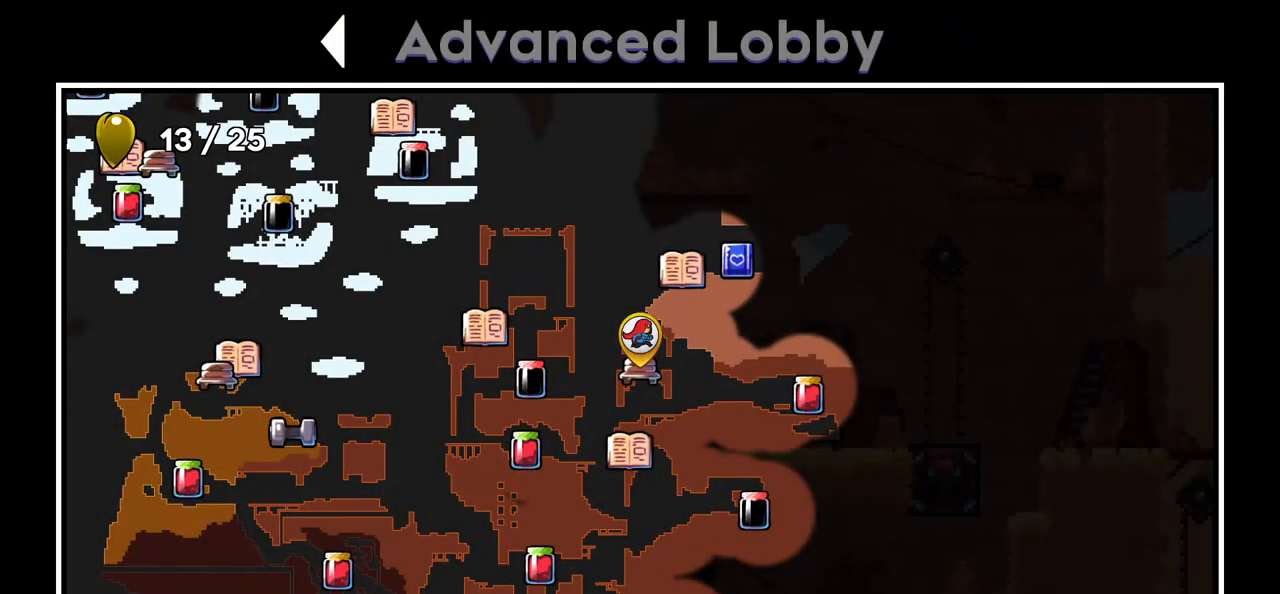
{"keys": [], "events": [[150, "up", "down"], [300, "up", "up"]]}
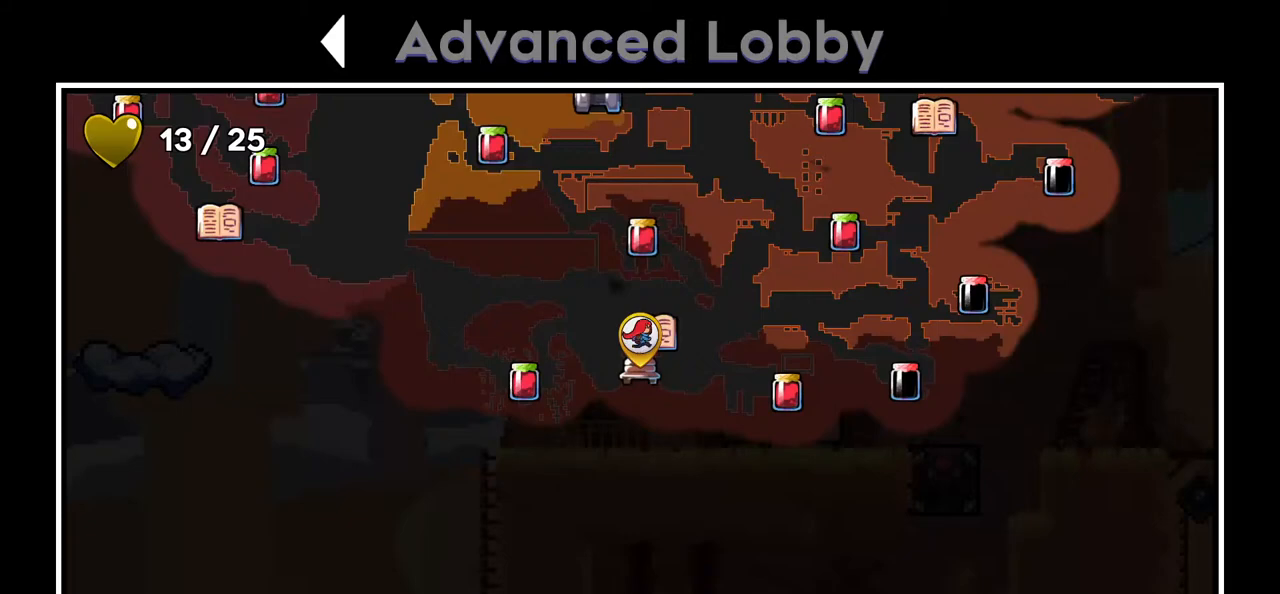
{"keys": [], "events": [[116, "up", "down"], [266, "up", "up"]]}
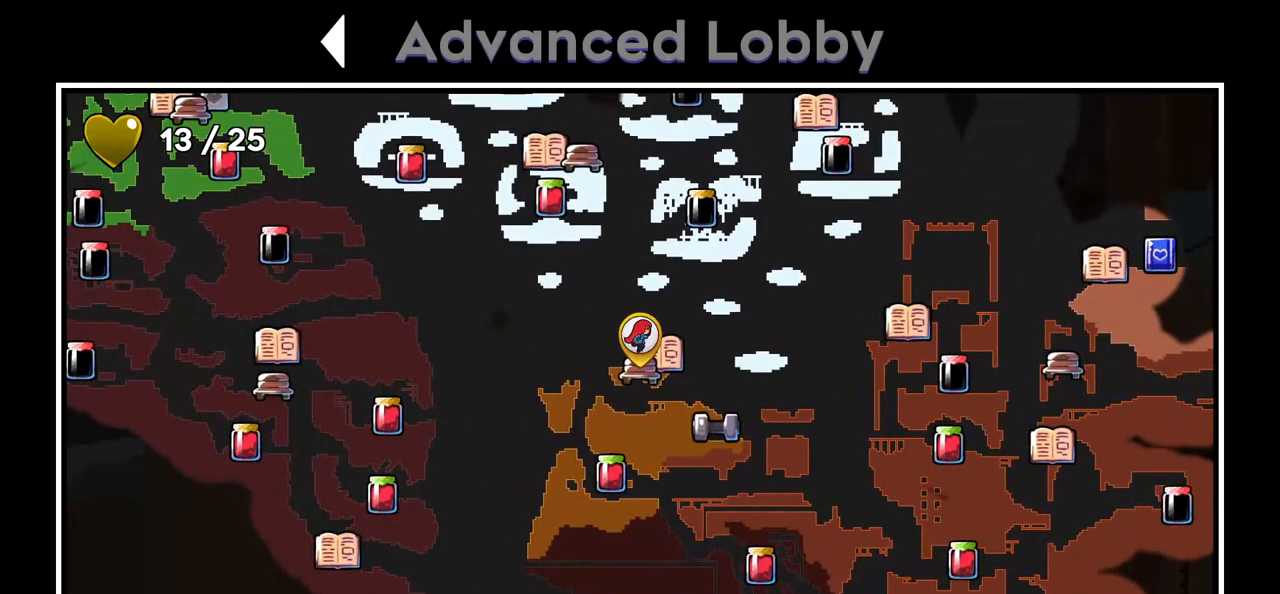
{"keys": [], "events": [[133, "up", "down"], [233, "up", "up"]]}
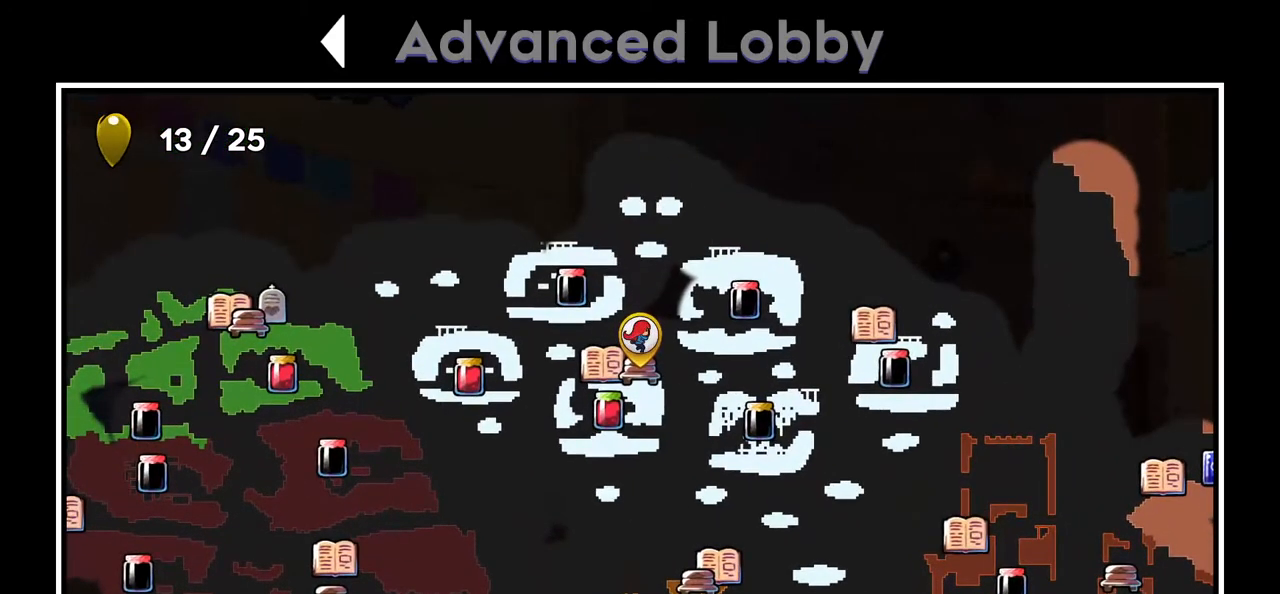
{"keys": [], "events": []}
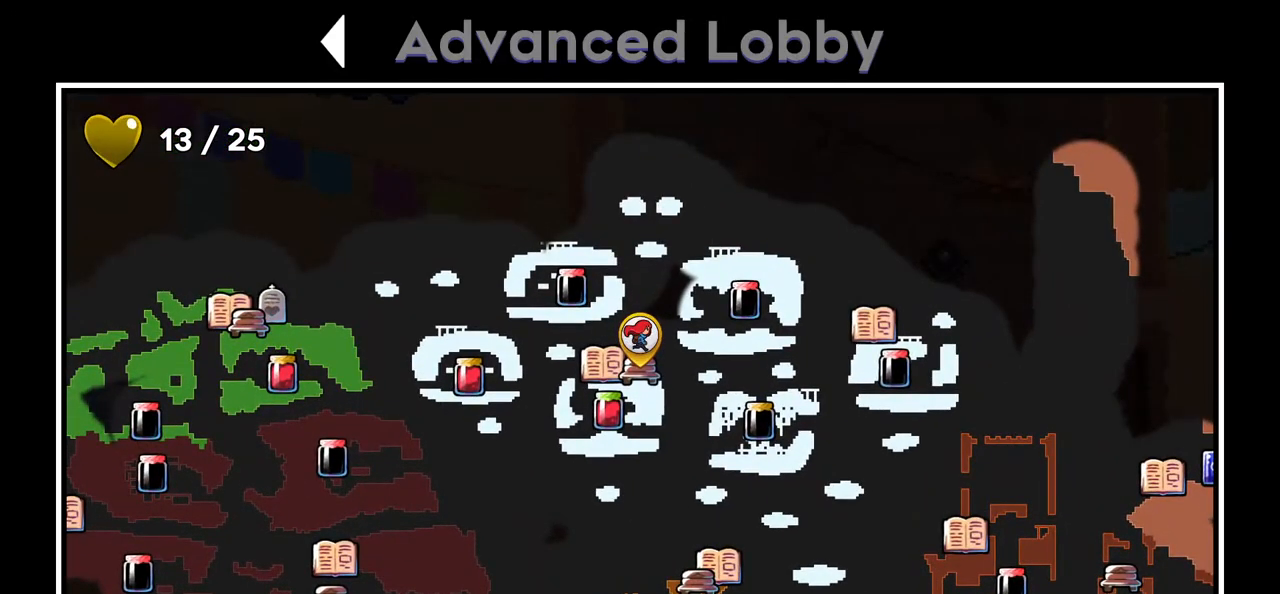
{"keys": [], "events": [[33, "jump", "down"], [166, "jump", "up"]]}
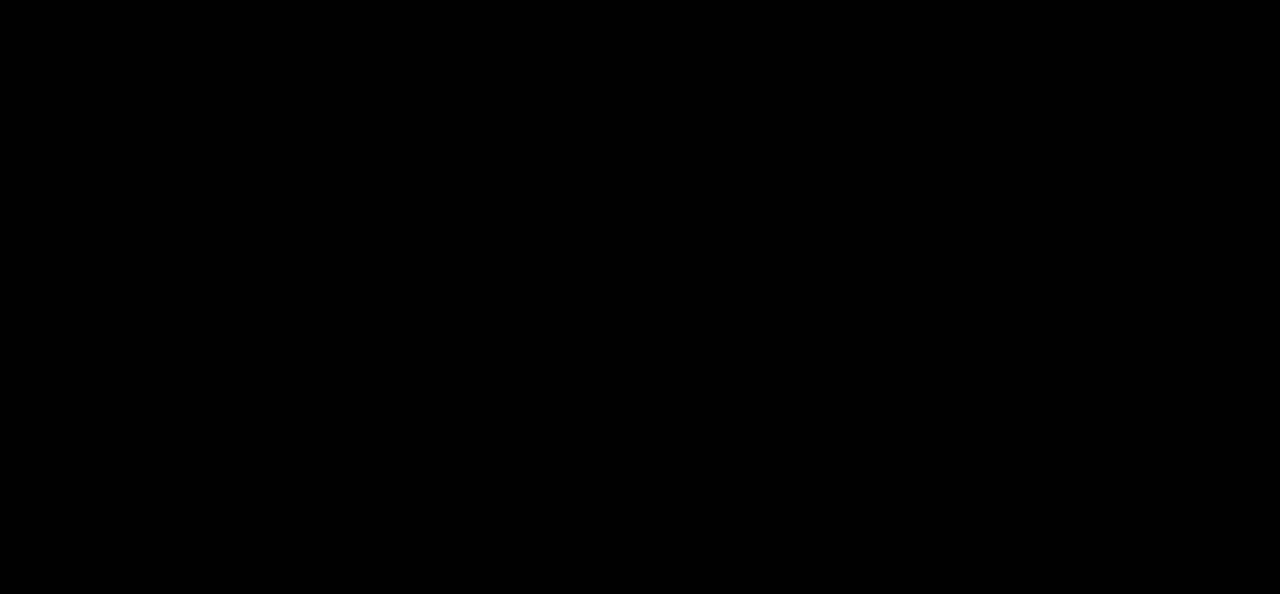
{"keys": [], "events": []}
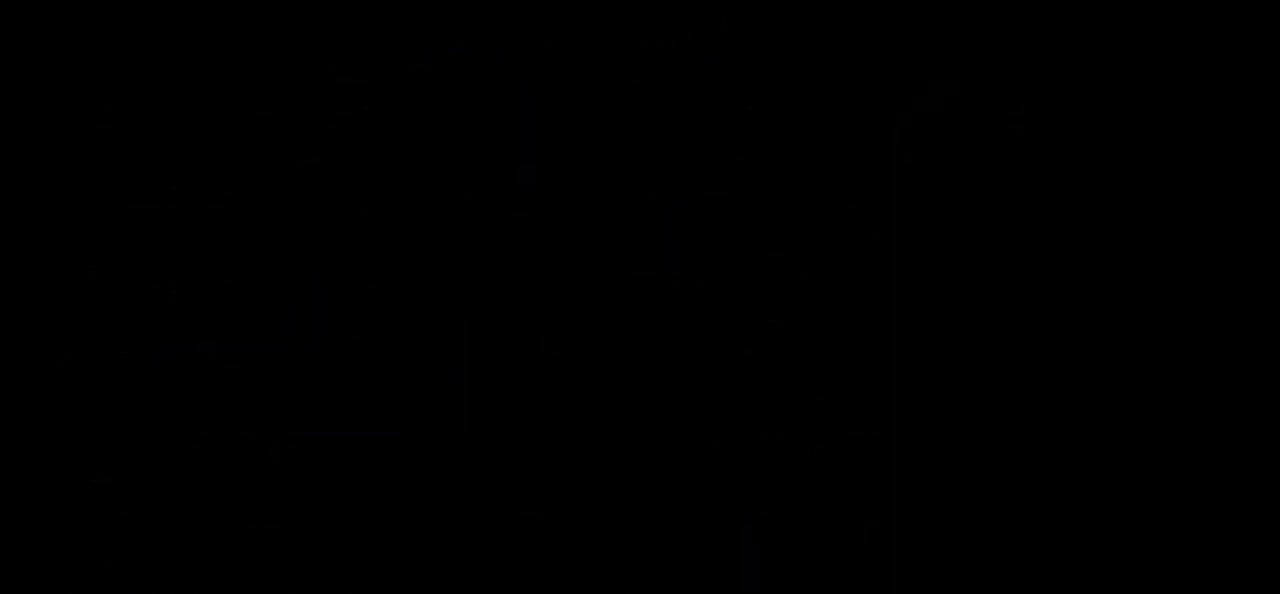
{"keys": [], "events": []}
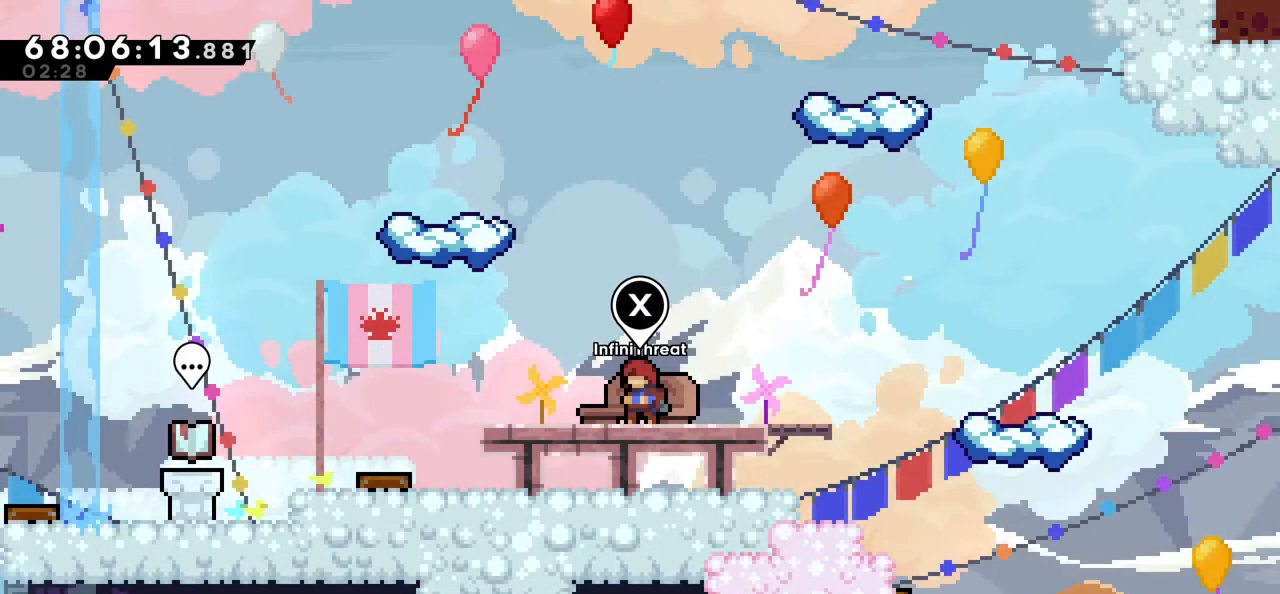
{"keys": ["left", "right"], "events": [[350, "left", "down"], [400, "jump", "down"], [500, "jump", "up"], [500, "right", "down"]]}
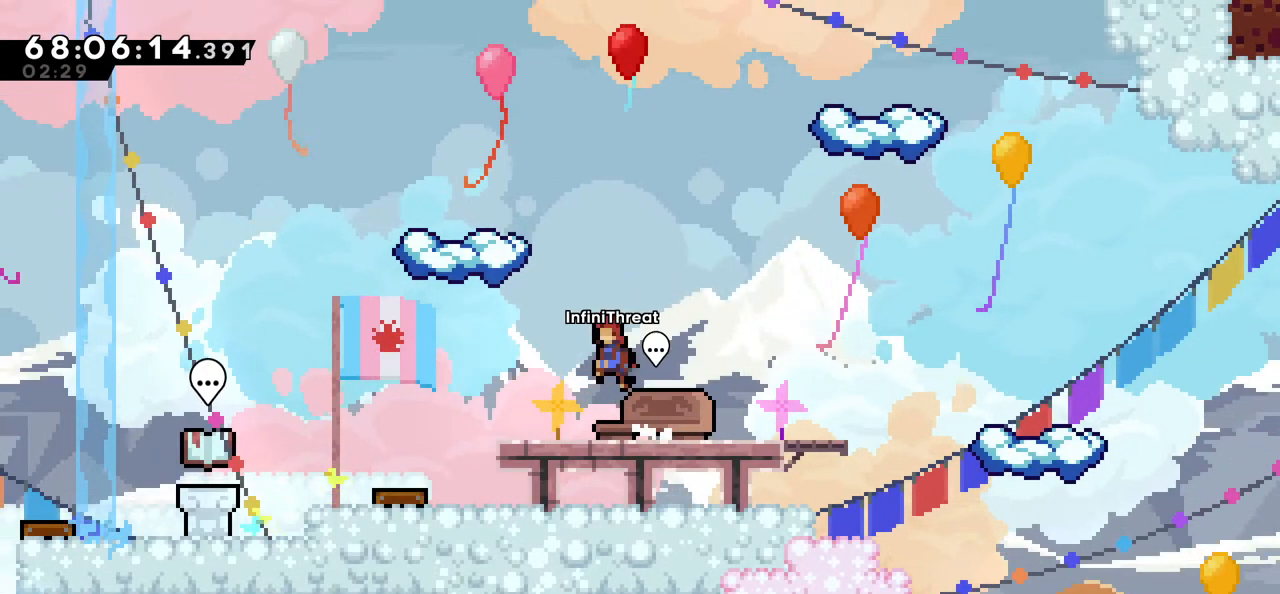
{"keys": ["jump", "right"], "events": [[50, "dash", "down"], [50, "down", "down"], [50, "left", "up"], [183, "dash", "up"], [233, "down", "up"], [233, "jump", "down"]]}
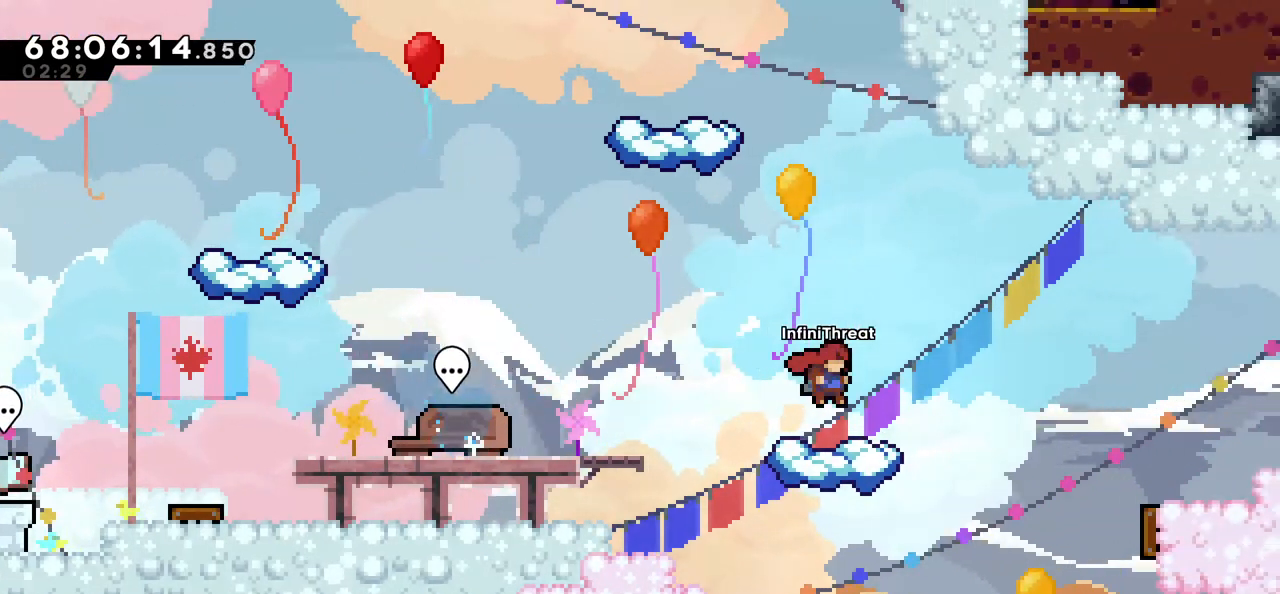
{"keys": ["right"], "events": [[50, "jump", "up"], [150, "right", "up"], [416, "right", "down"]]}
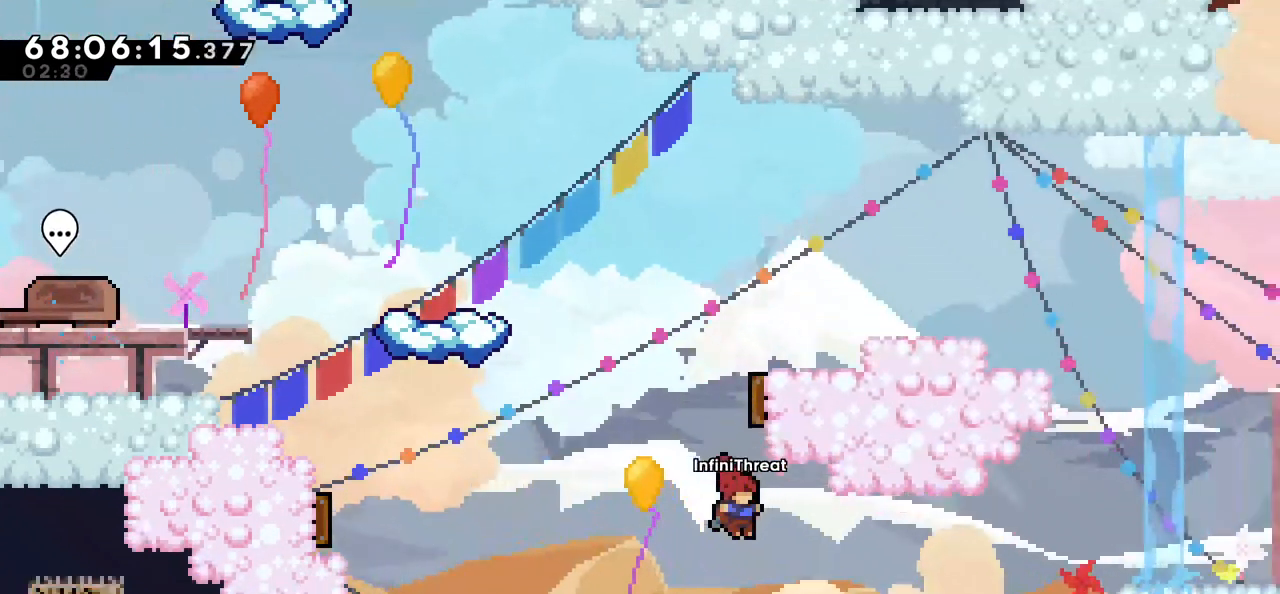
{"keys": ["right"], "events": []}
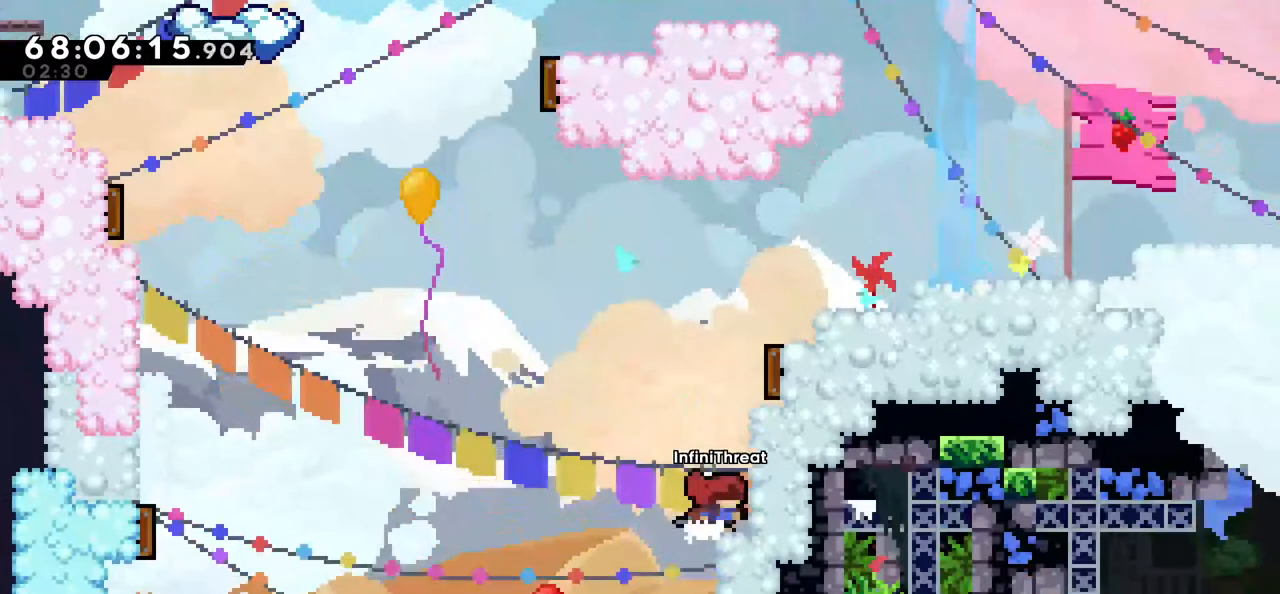
{"keys": ["left"], "events": [[133, "right", "up"], [283, "left", "down"]]}
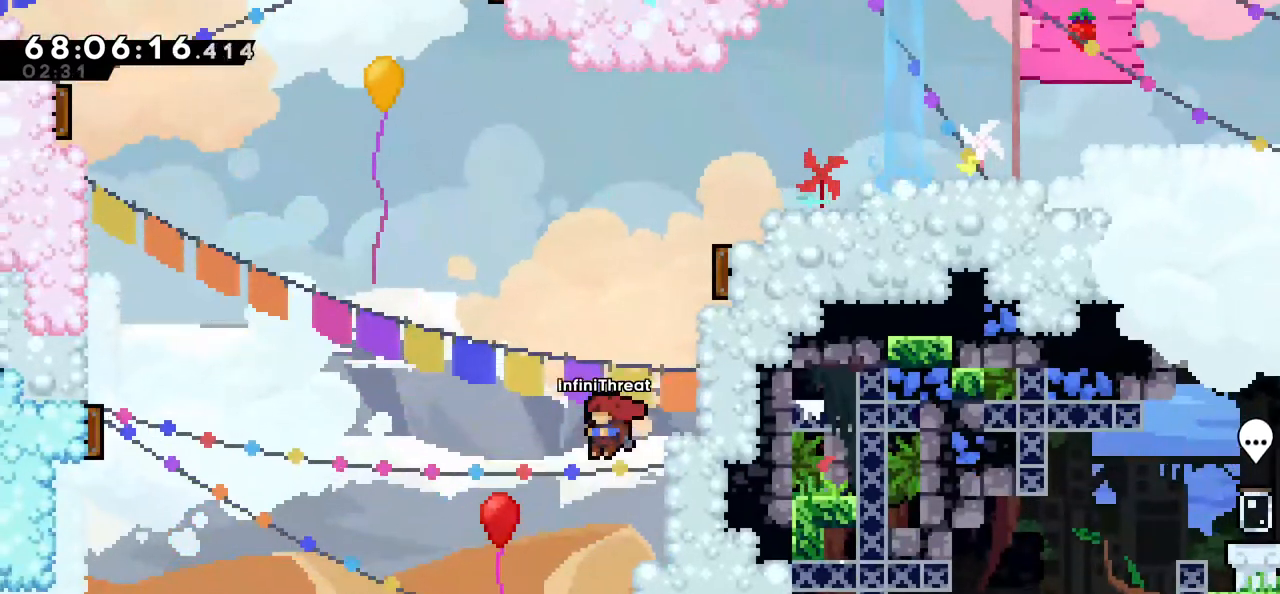
{"keys": ["right"], "events": [[100, "left", "up"], [250, "right", "down"], [350, "right", "up"], [483, "right", "down"]]}
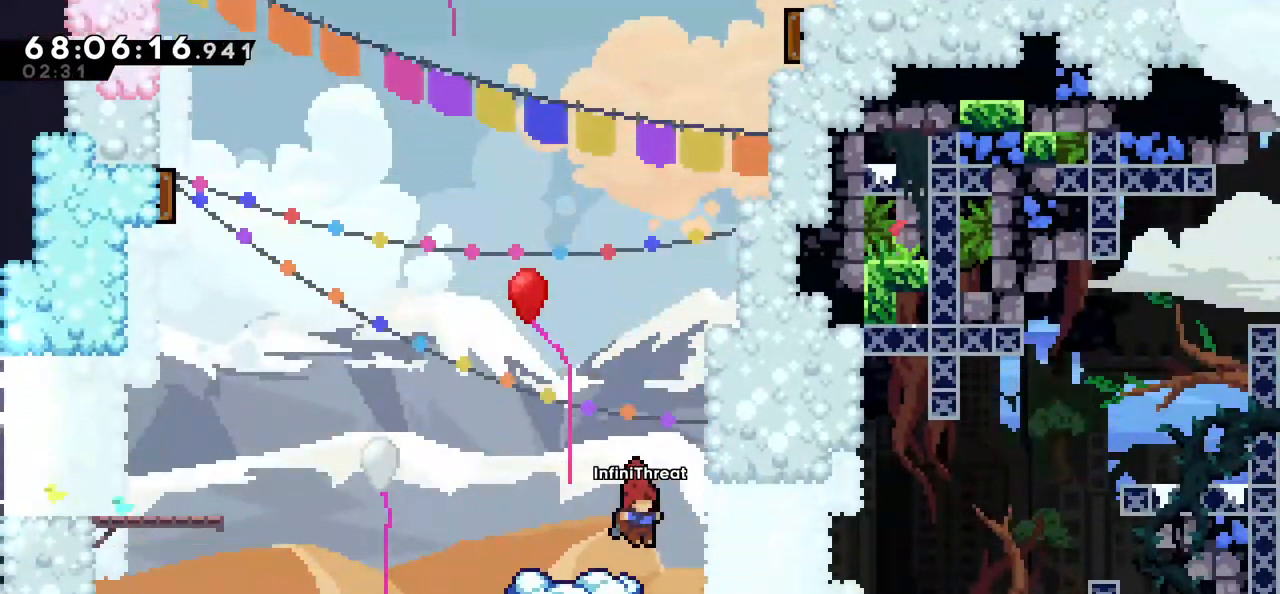
{"keys": ["right"], "events": [[116, "dash", "down"], [316, "dash", "up"]]}
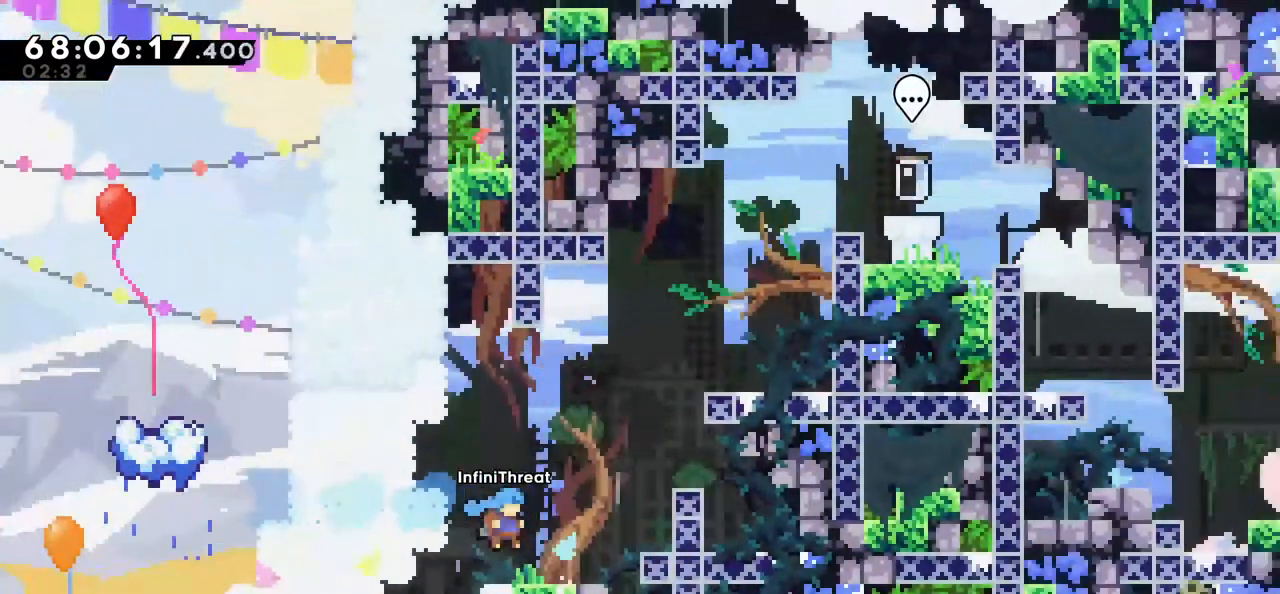
{"keys": ["dash", "right", "up"], "events": [[33, "right", "up"], [150, "jump", "down"], [150, "right", "down"], [316, "jump", "up"], [316, "up", "down"], [366, "dash", "down"]]}
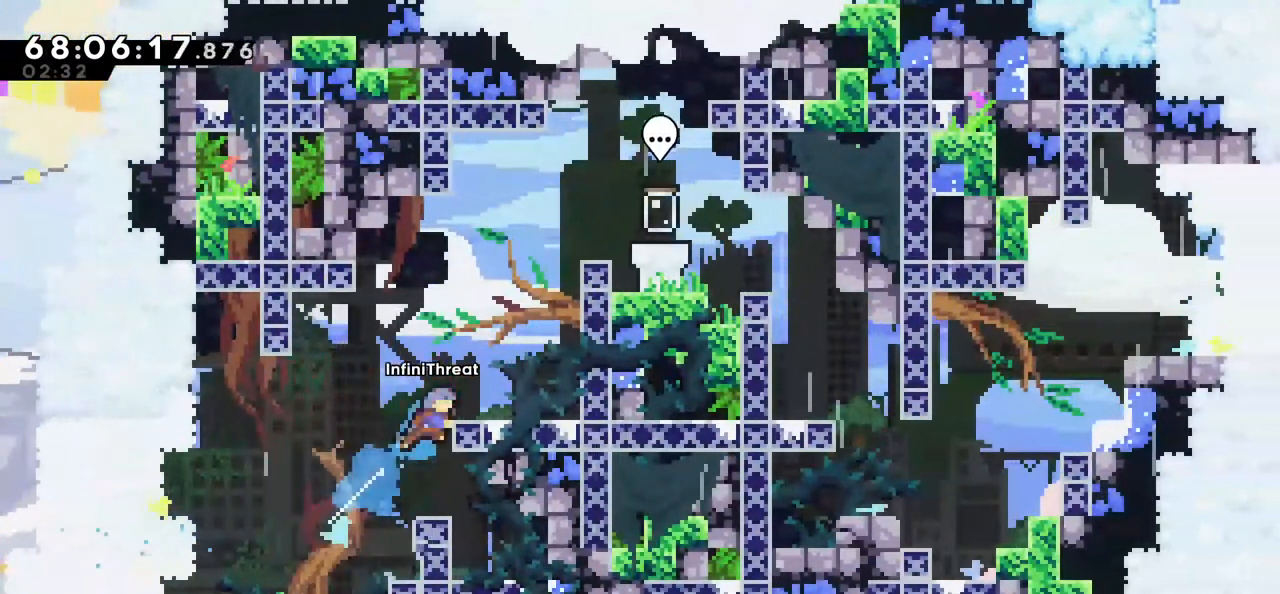
{"keys": [], "events": [[66, "dash", "up"], [250, "right", "up"], [250, "up", "up"]]}
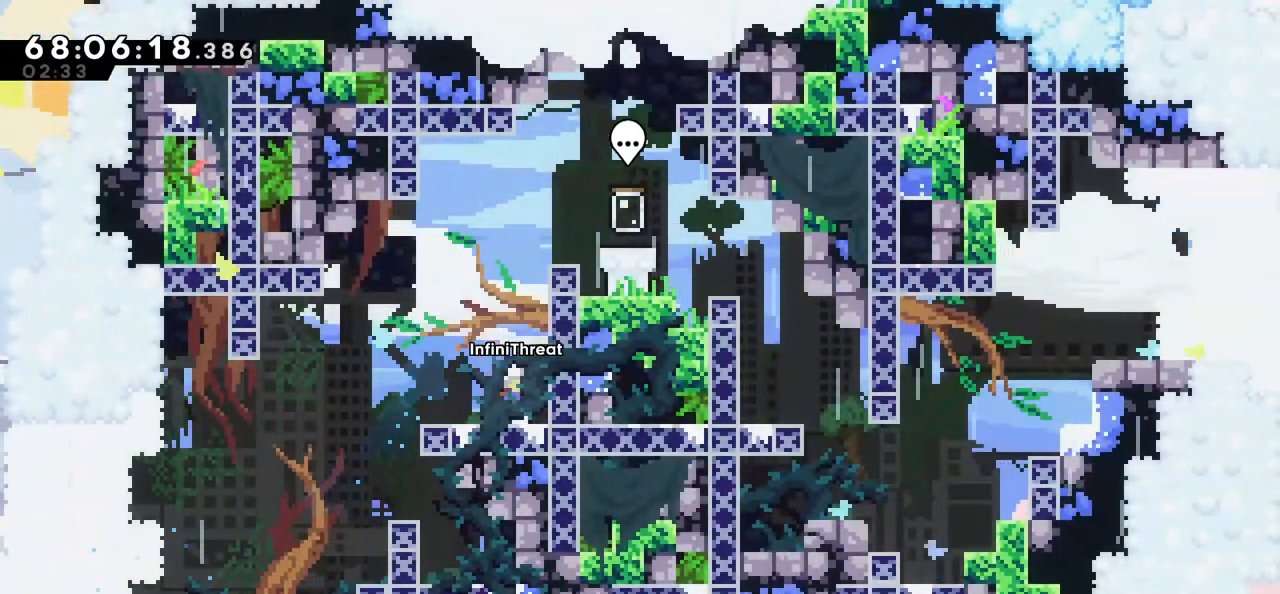
{"keys": ["dash", "right", "up"], "events": [[166, "jump", "down"], [316, "up", "down"], [366, "dash", "down"], [366, "right", "down"], [400, "jump", "up"]]}
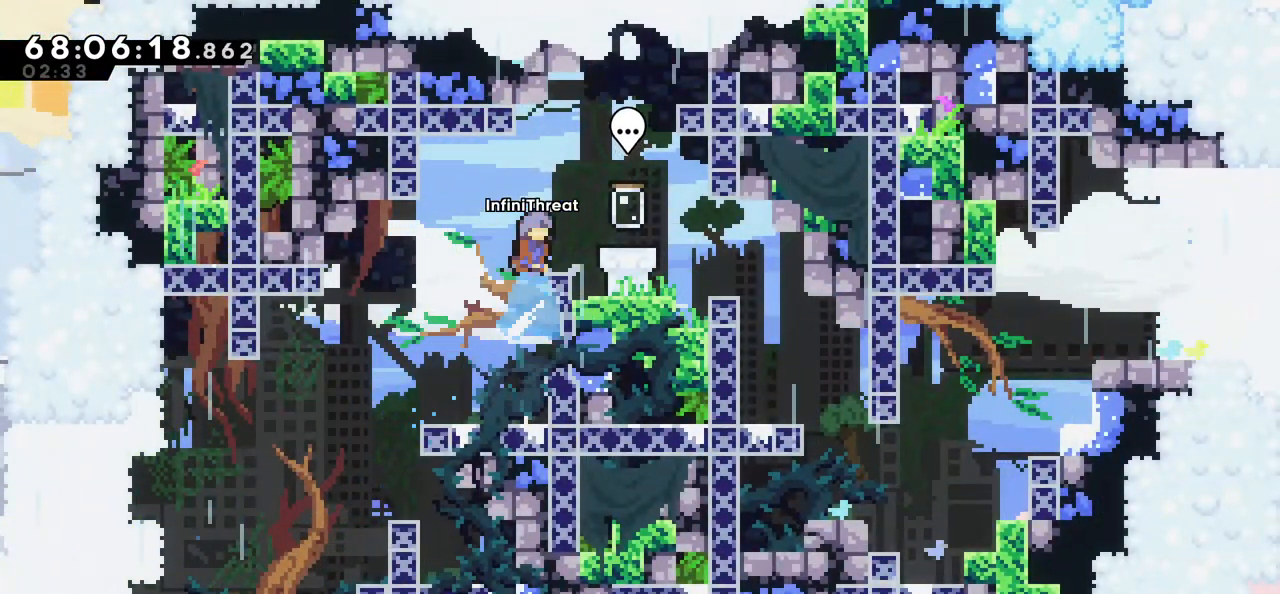
{"keys": [], "events": [[83, "dash", "up"], [133, "right", "up"], [133, "up", "up"], [283, "right", "down"], [433, "right", "up"]]}